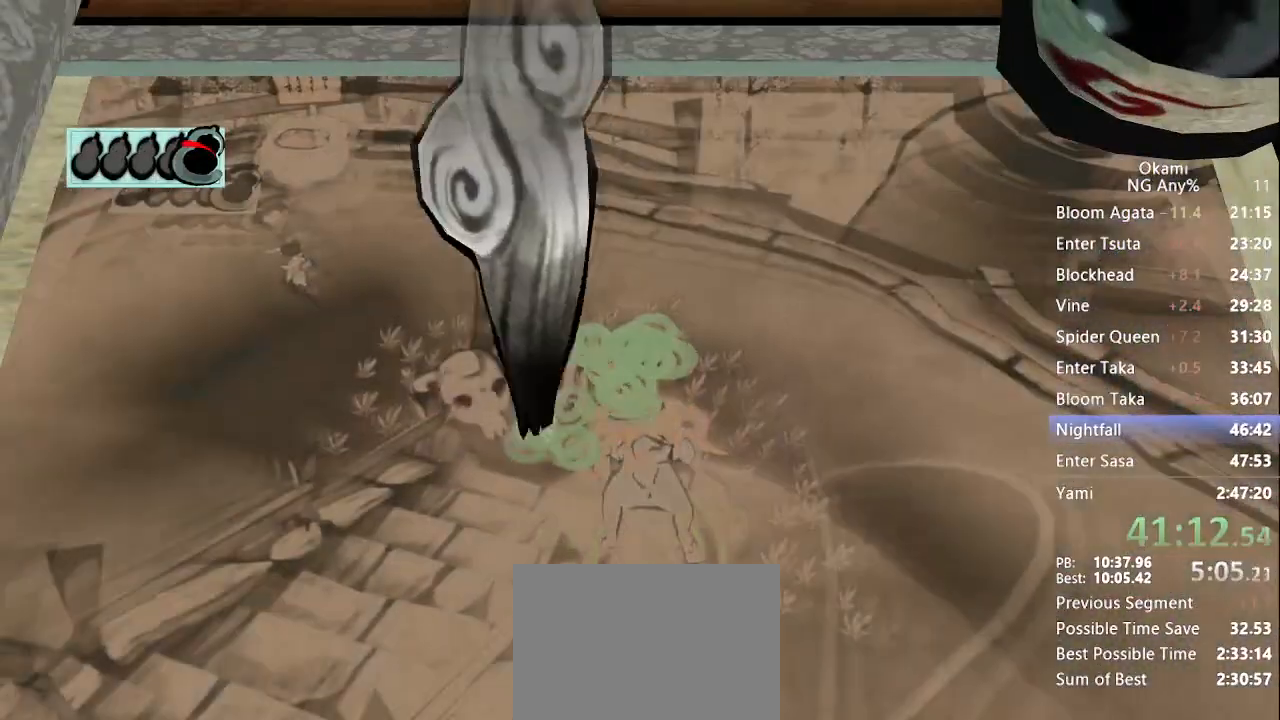
Gameplay with a controller (Xbox layout); each line is a JSON object with the inputs held at the frame after it (dt_ms = milliseconds from this image to that frame). "button_events" lists button changes between this image and that frame as [ms after this image, input, new state], when the widget could be followed in between (sticks are given only as held states). Not read: DPAD_LEFT DPAD_RIGHT DPAD_UP L3 R3 SELECT START.
{"dt_ms": 500, "buttons": ["X", "R1"], "left_stick": "right", "right_stick": "center", "button_events": []}
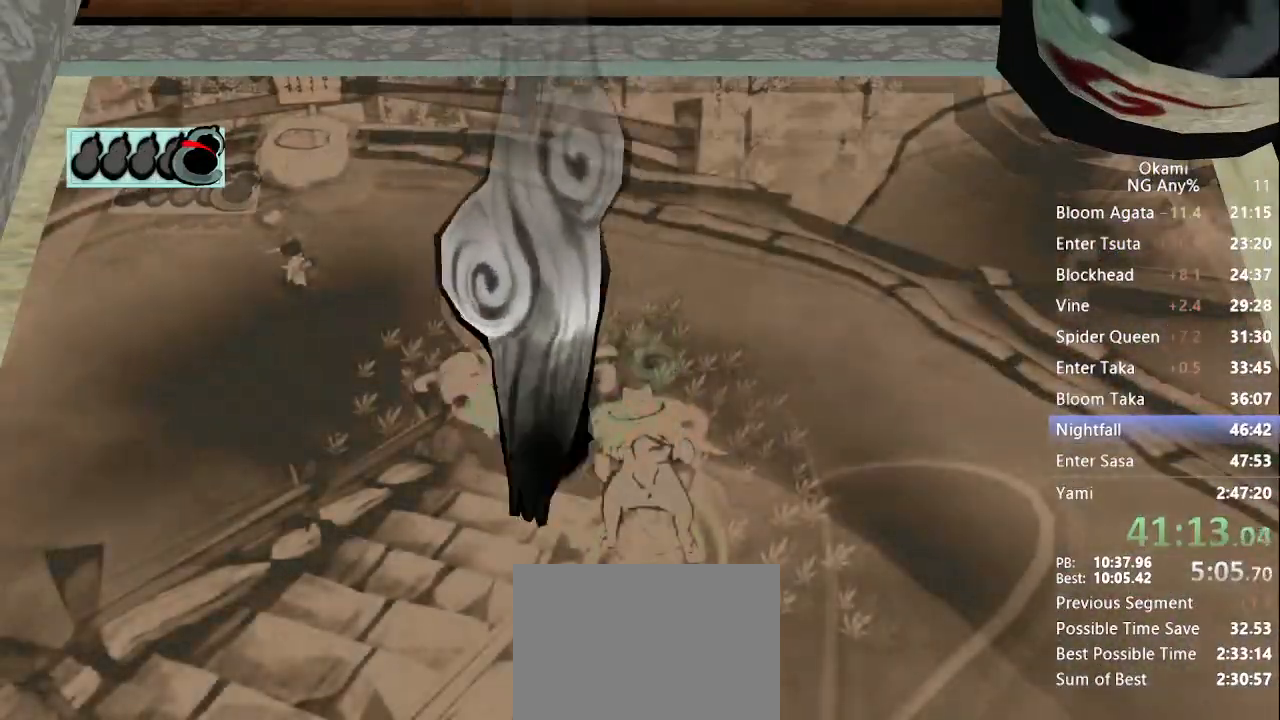
{"dt_ms": 500, "buttons": ["X", "R1"], "left_stick": "right", "right_stick": "center", "button_events": []}
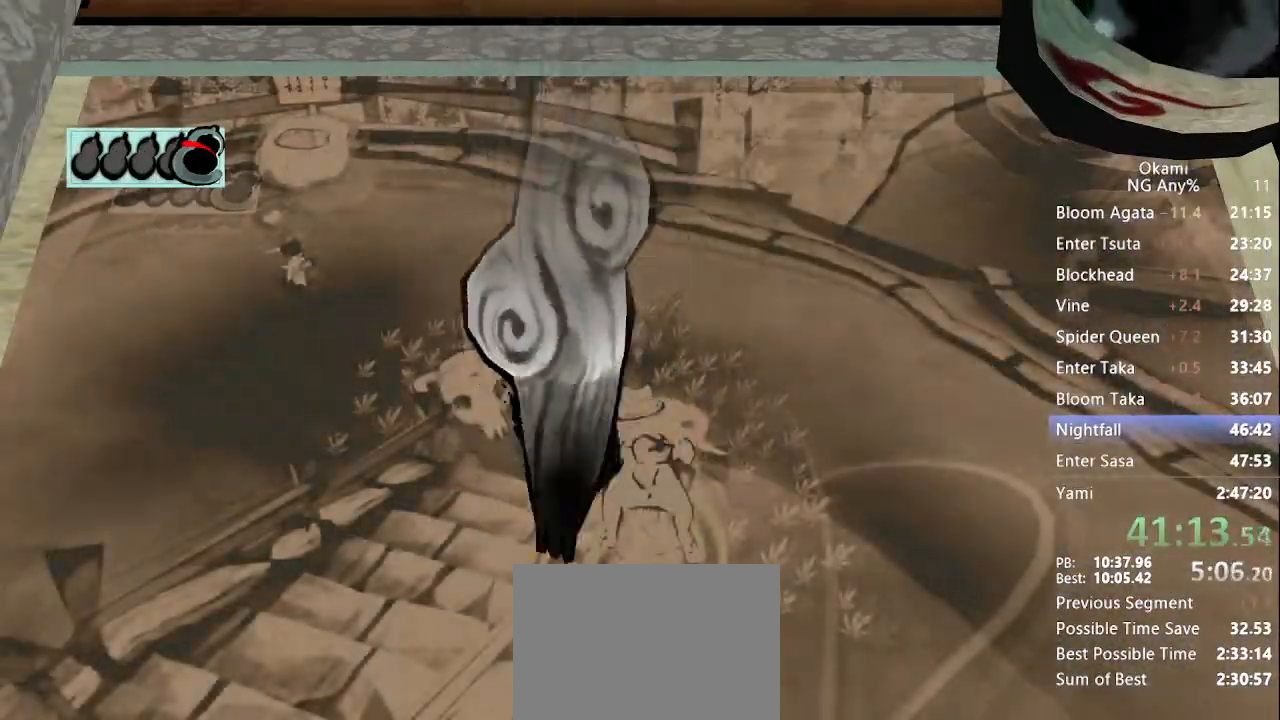
{"dt_ms": 500, "buttons": ["X", "R1"], "left_stick": "left", "right_stick": "center", "button_events": []}
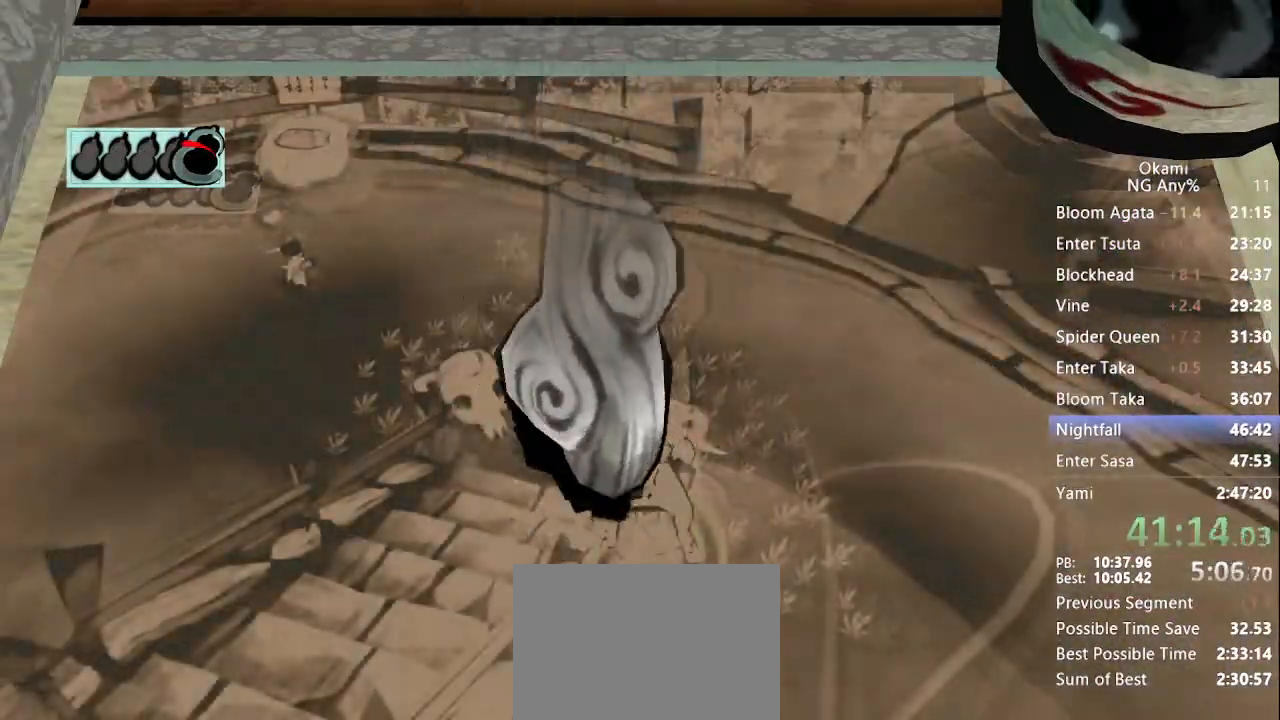
{"dt_ms": 1000, "buttons": [], "left_stick": "center", "right_stick": "center"}
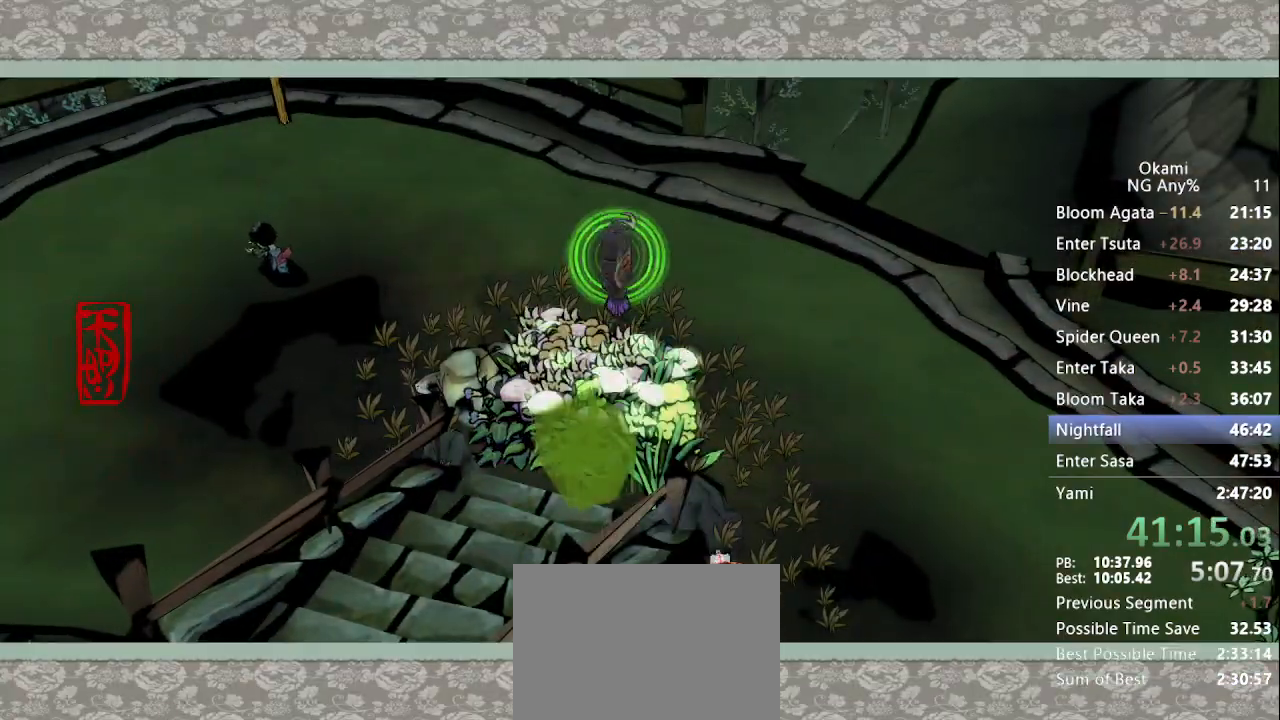
{"dt_ms": 1000, "buttons": [], "left_stick": "center", "right_stick": "center"}
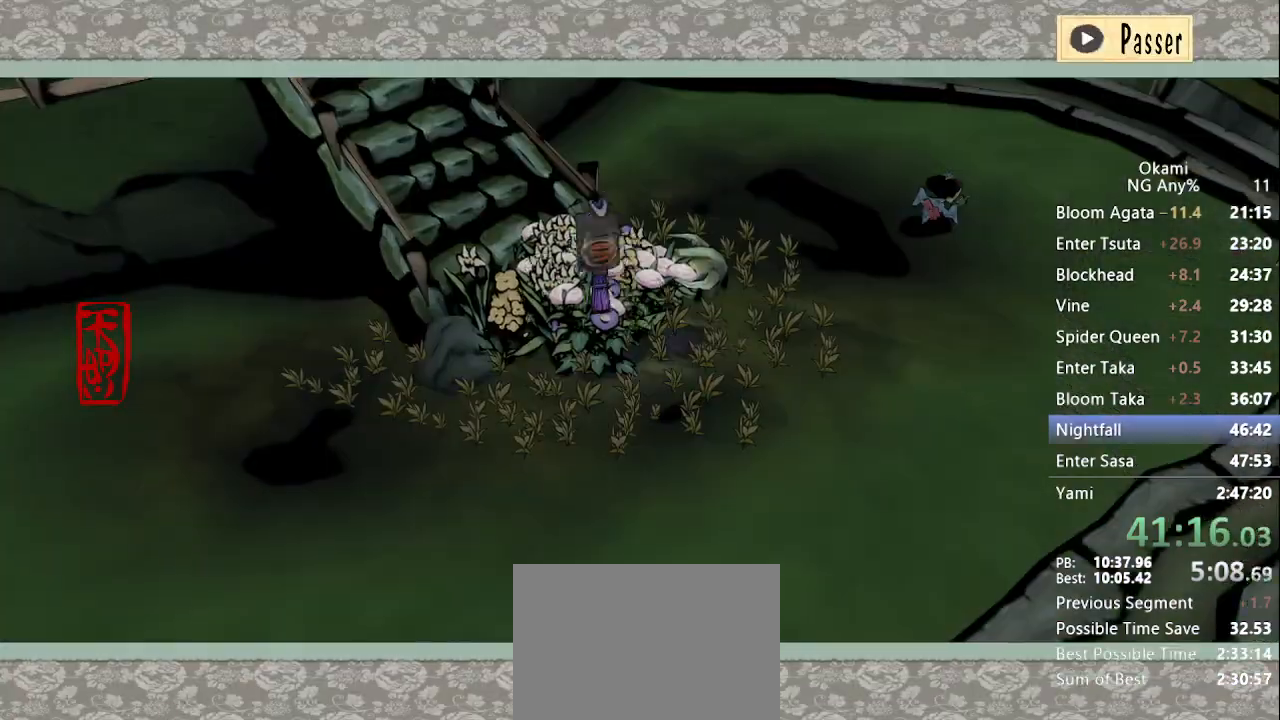
{"dt_ms": 500, "buttons": [], "left_stick": "center", "right_stick": "center", "button_events": []}
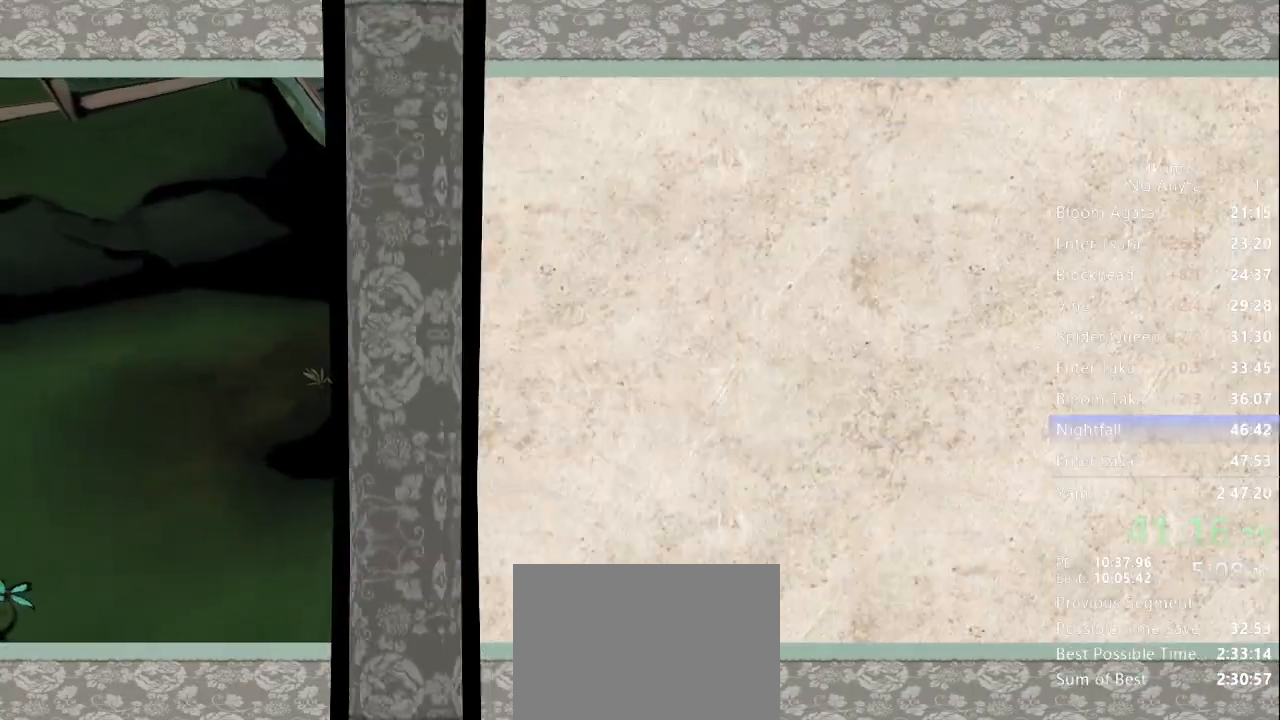
{"dt_ms": 500, "buttons": [], "left_stick": "center", "right_stick": "center", "button_events": []}
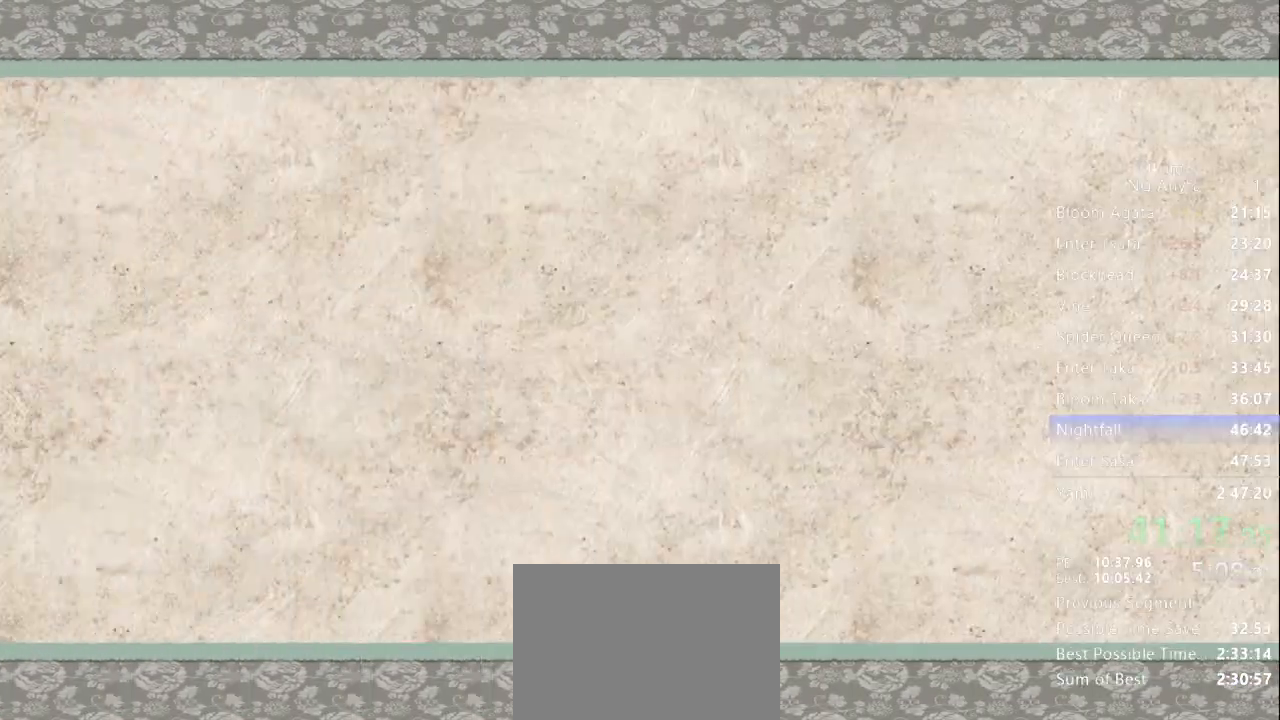
{"dt_ms": 500, "buttons": [], "left_stick": "center", "right_stick": "center", "button_events": []}